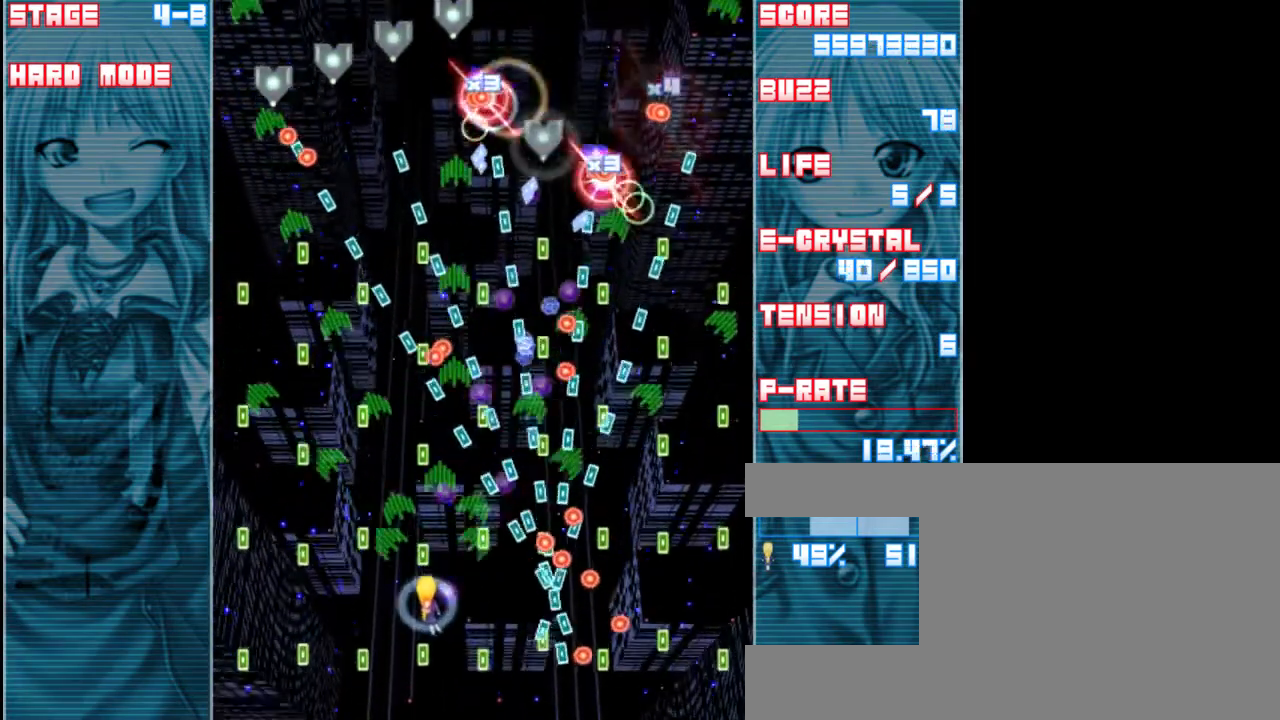
Gameplay with keyboard; each line is a JSON object with the keys held at the frame after it. "events" lists presses ("down") and releases ("up") of "a", "c", "d", "down", "left", "right", "s", "shift", "up", "x" and "z" between this image and that frame as [ms after this image, input, new state], when the widget could be followed in between. No other keys are recorded. Mouse input is not recorded.
{"keys": ["shift", "z"], "events": [[117, "down", "up"], [283, "left", "up"]]}
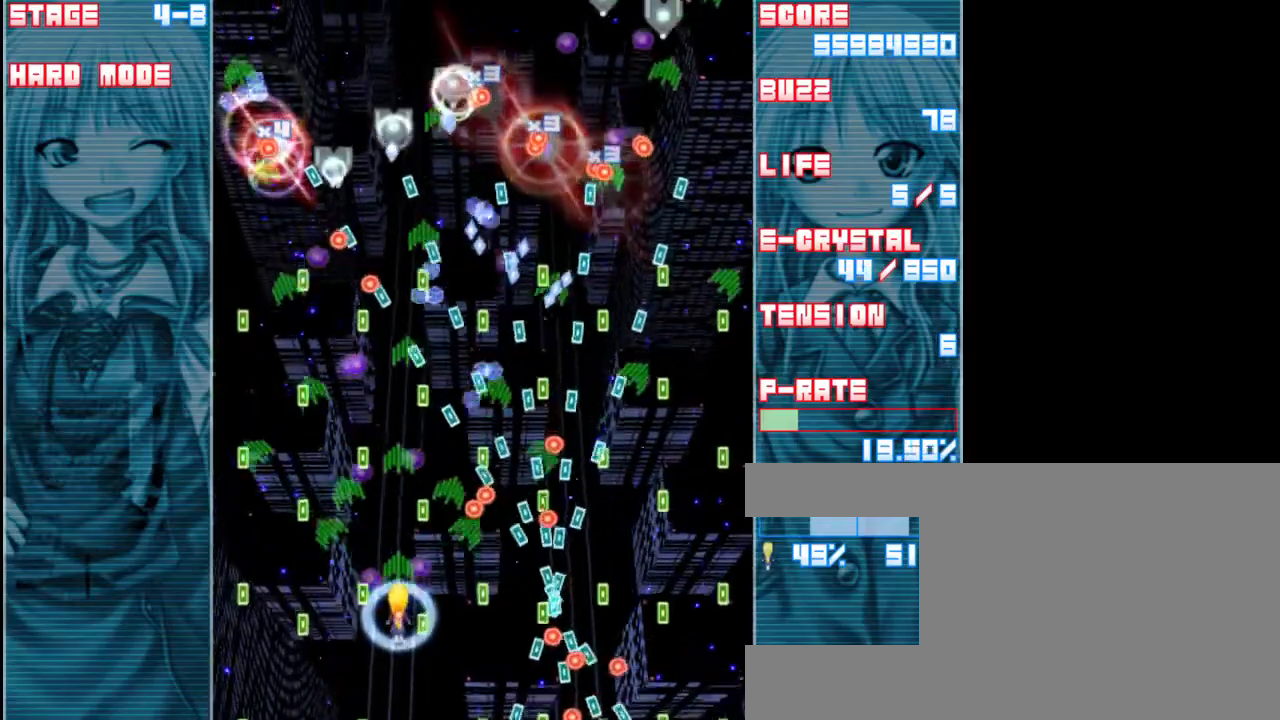
{"keys": ["shift", "z"], "events": [[50, "up", "down"], [250, "up", "up"]]}
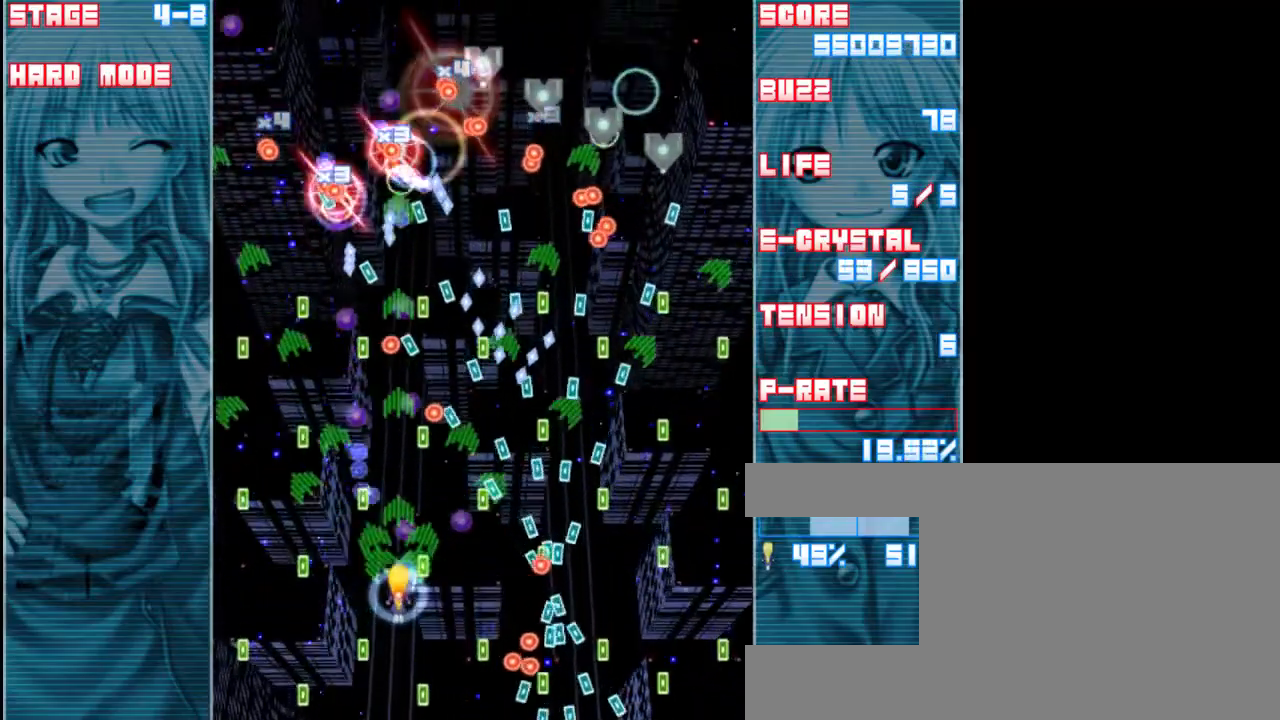
{"keys": ["shift", "z"], "events": [[250, "left", "down"], [350, "left", "up"]]}
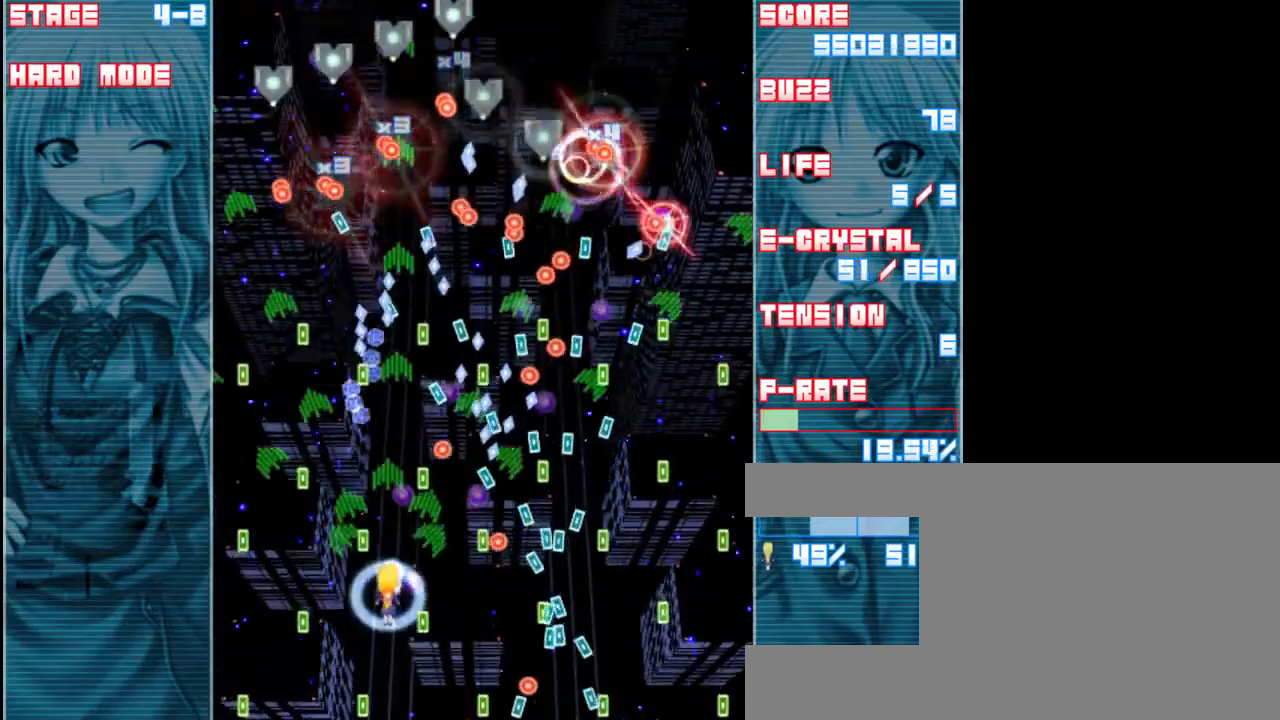
{"keys": ["shift", "z"], "events": [[117, "up", "down"], [383, "up", "up"]]}
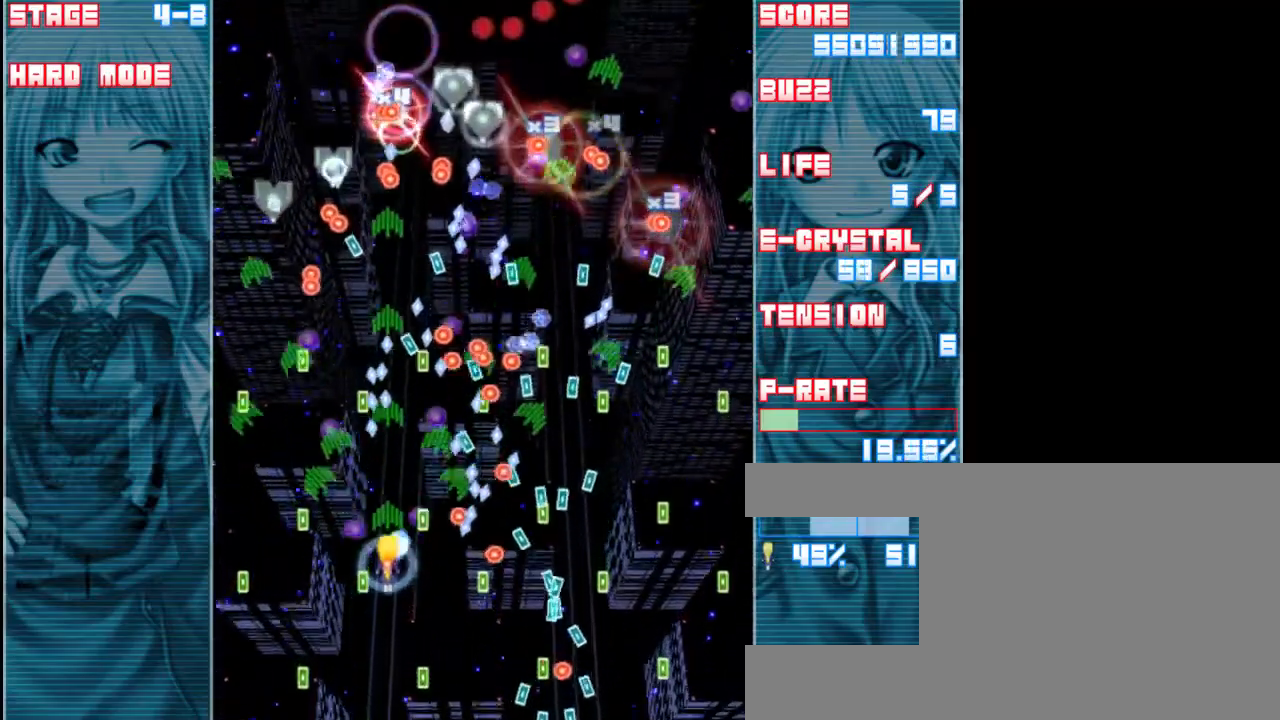
{"keys": ["shift", "z"], "events": [[83, "left", "down"], [450, "left", "up"]]}
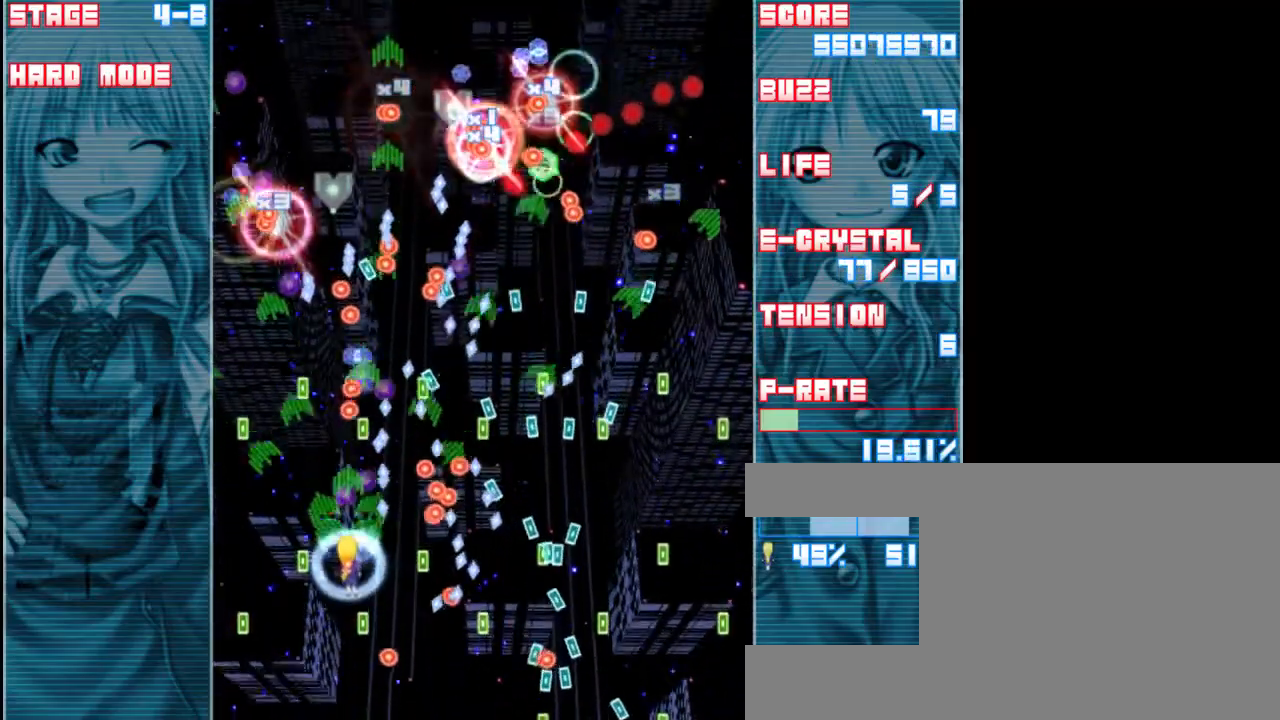
{"keys": ["left", "shift", "z"], "events": [[117, "left", "down"], [283, "left", "up"], [450, "left", "down"]]}
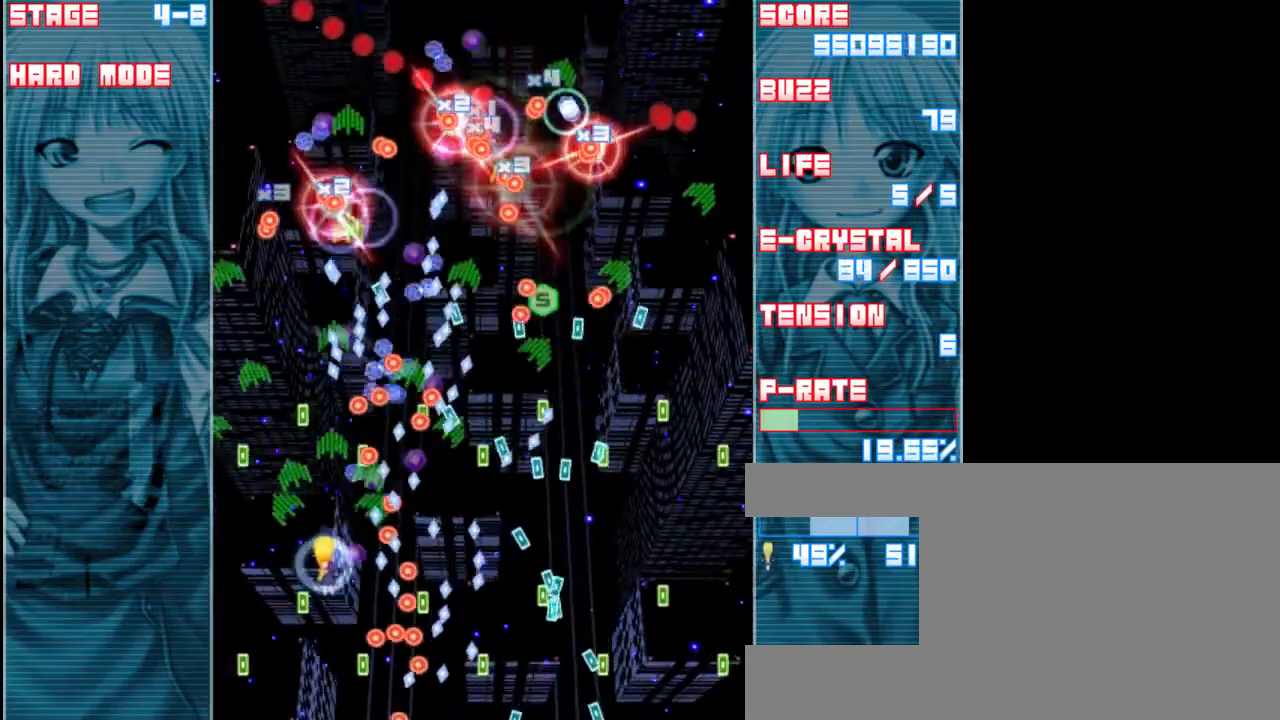
{"keys": ["shift", "z"], "events": [[117, "left", "up"], [283, "left", "down"], [417, "left", "up"]]}
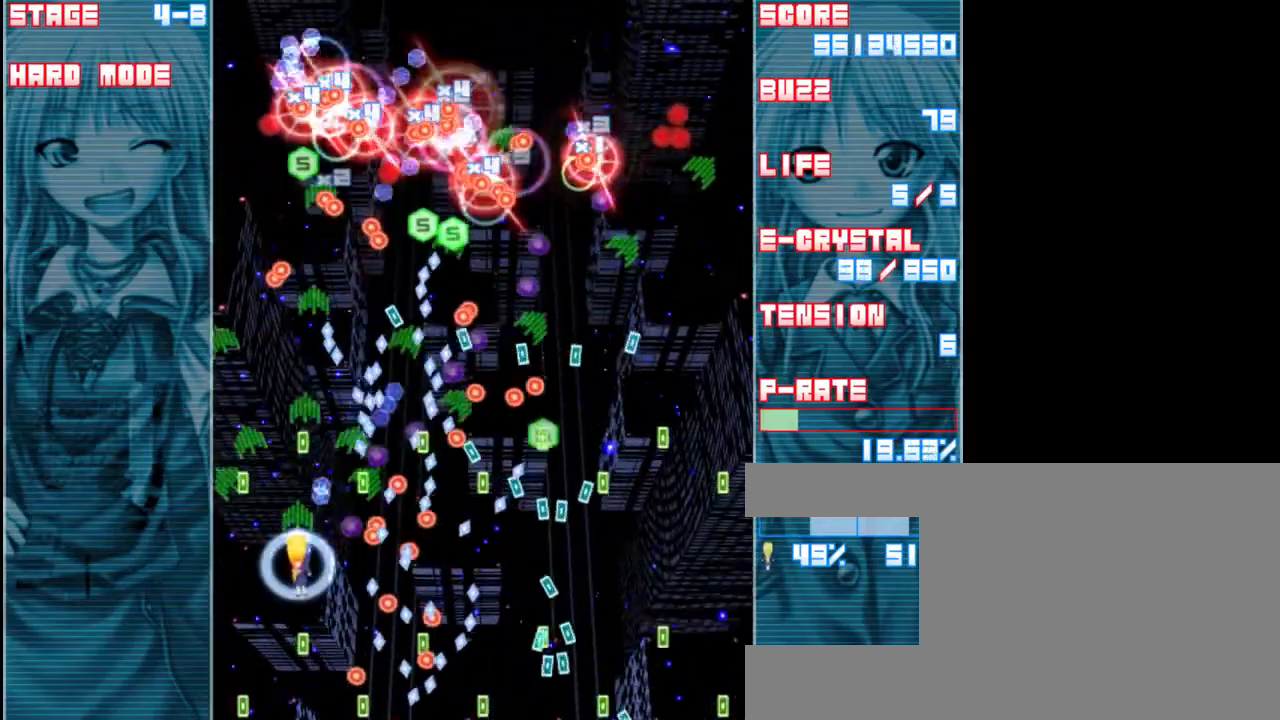
{"keys": ["left", "shift", "z"], "events": [[83, "left", "down"], [217, "left", "up"], [450, "left", "down"]]}
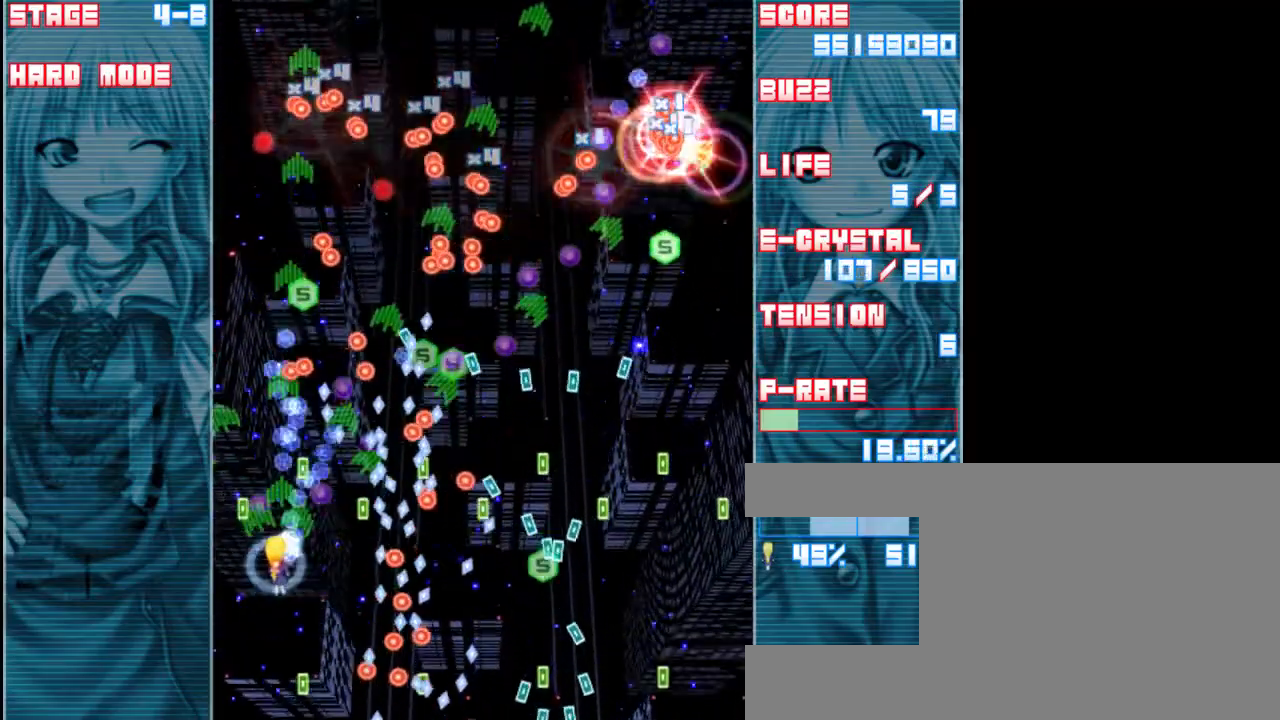
{"keys": ["shift", "up", "z"], "events": [[50, "left", "up"], [217, "up", "down"]]}
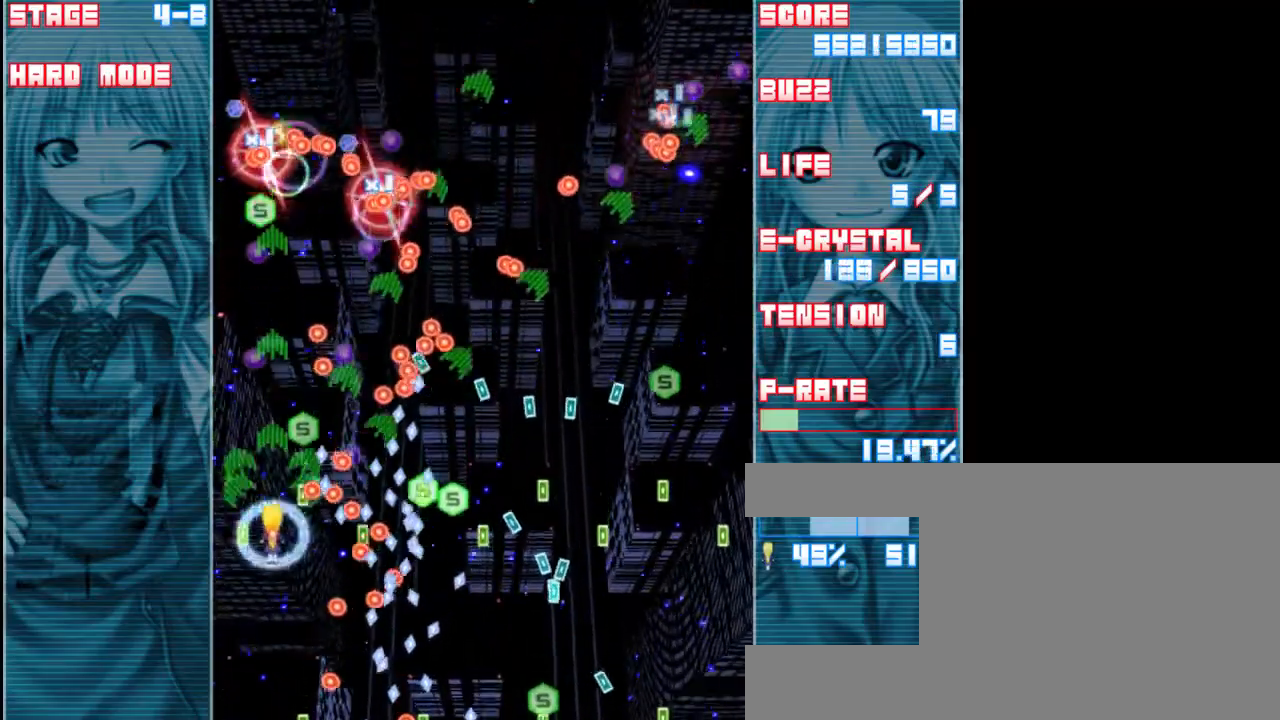
{"keys": ["shift", "up", "z"], "events": [[17, "left", "down"], [150, "left", "up"]]}
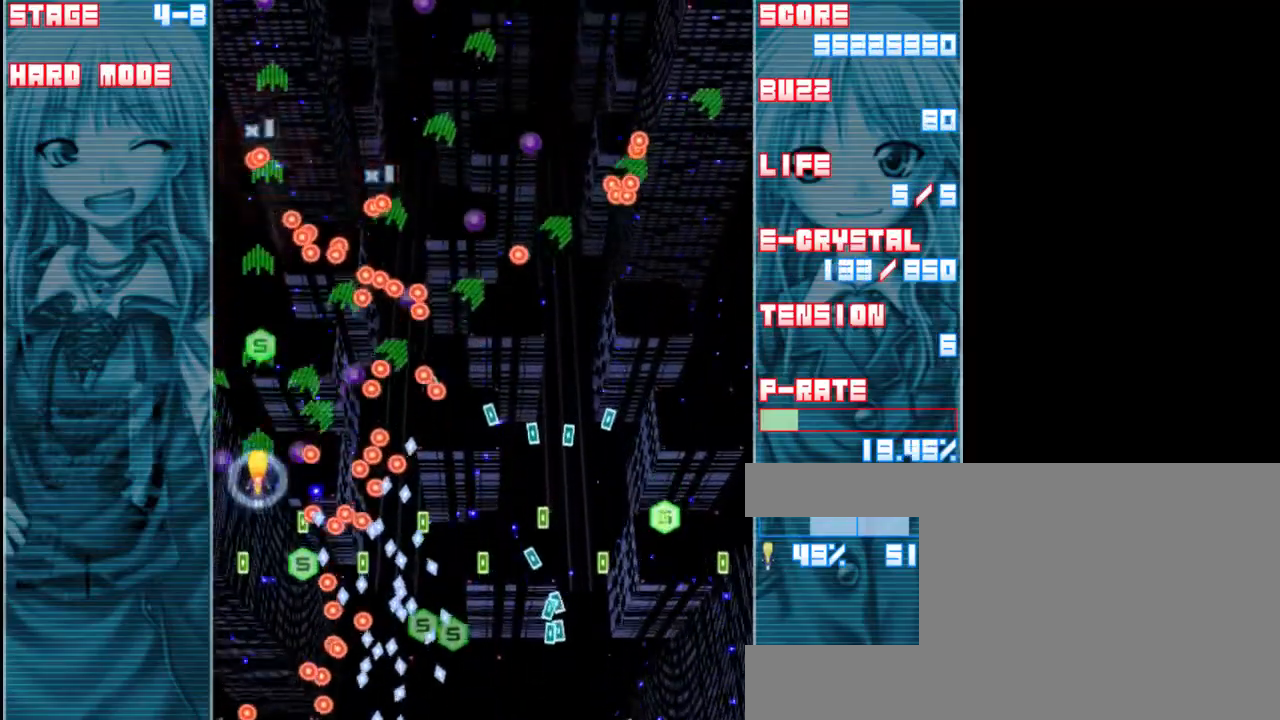
{"keys": ["left", "shift", "up", "z"], "events": [[283, "left", "down"]]}
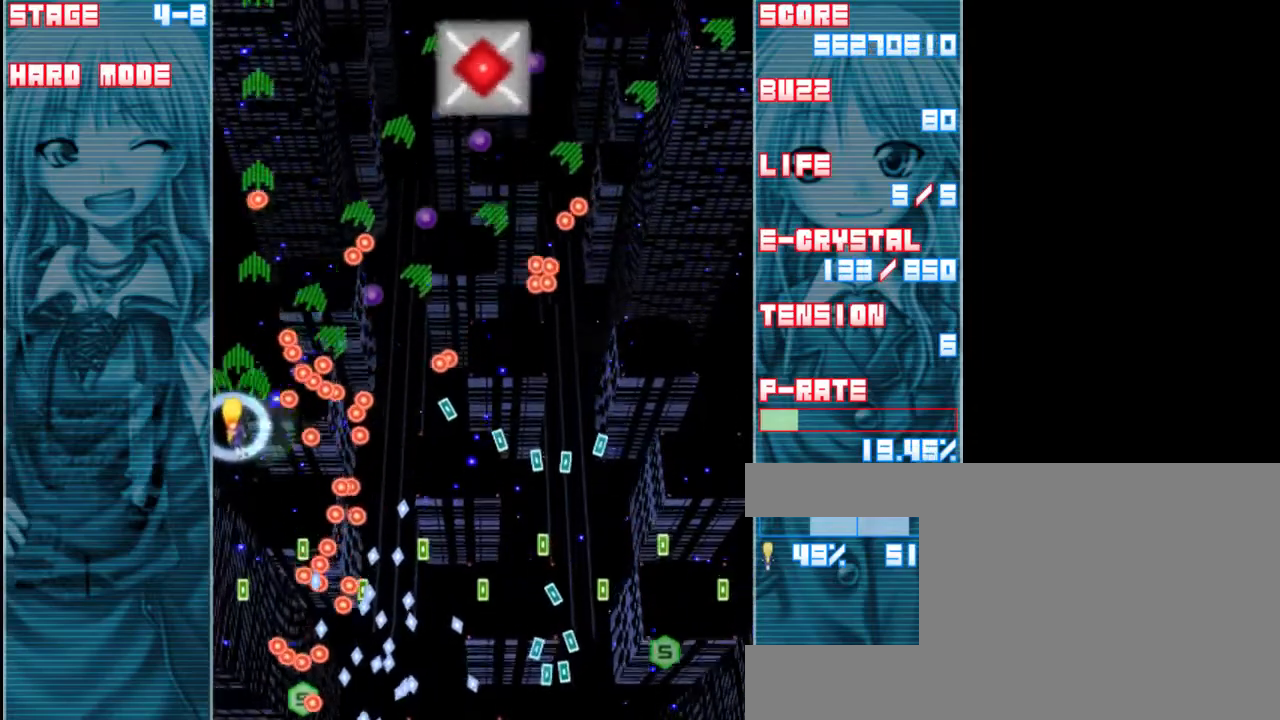
{"keys": ["right", "z"], "events": [[83, "left", "up"], [233, "up", "up"], [300, "shift", "up"], [333, "right", "down"], [333, "x", "down"], [400, "down", "down"], [433, "x", "up"], [500, "down", "up"]]}
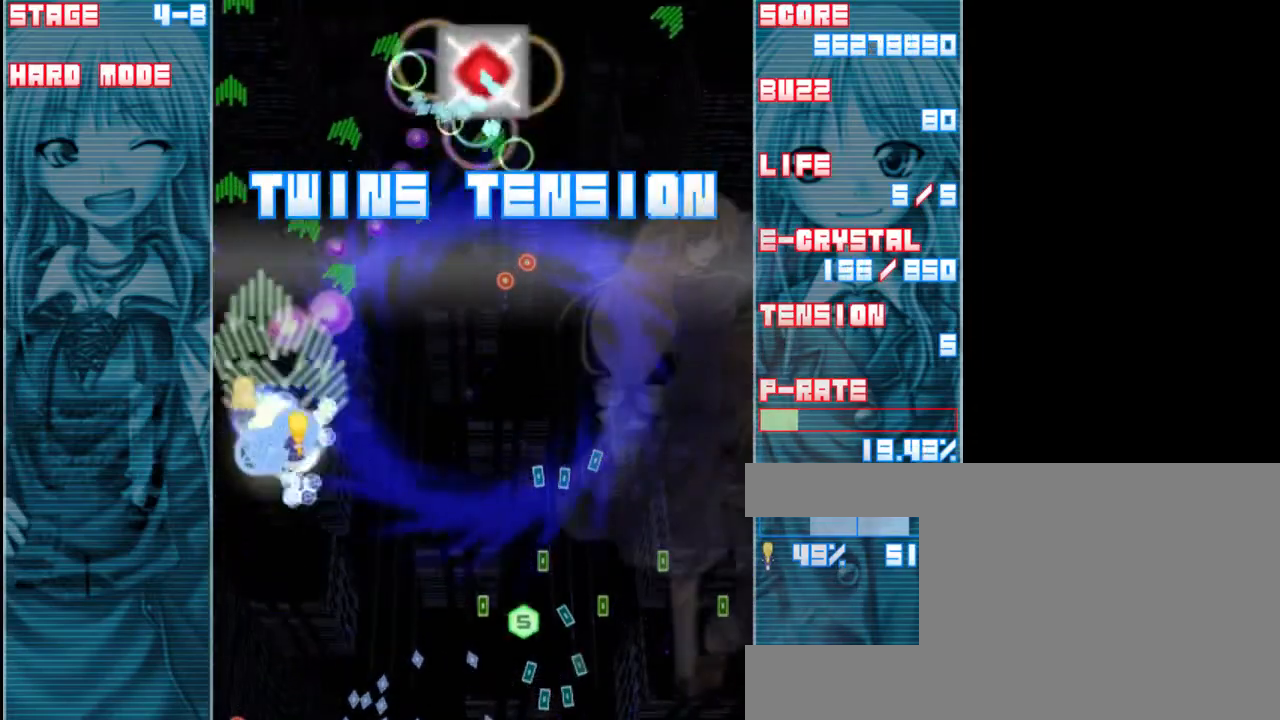
{"keys": ["down", "z"], "events": [[317, "a", "down"], [317, "down", "down"], [433, "a", "up"], [500, "right", "up"]]}
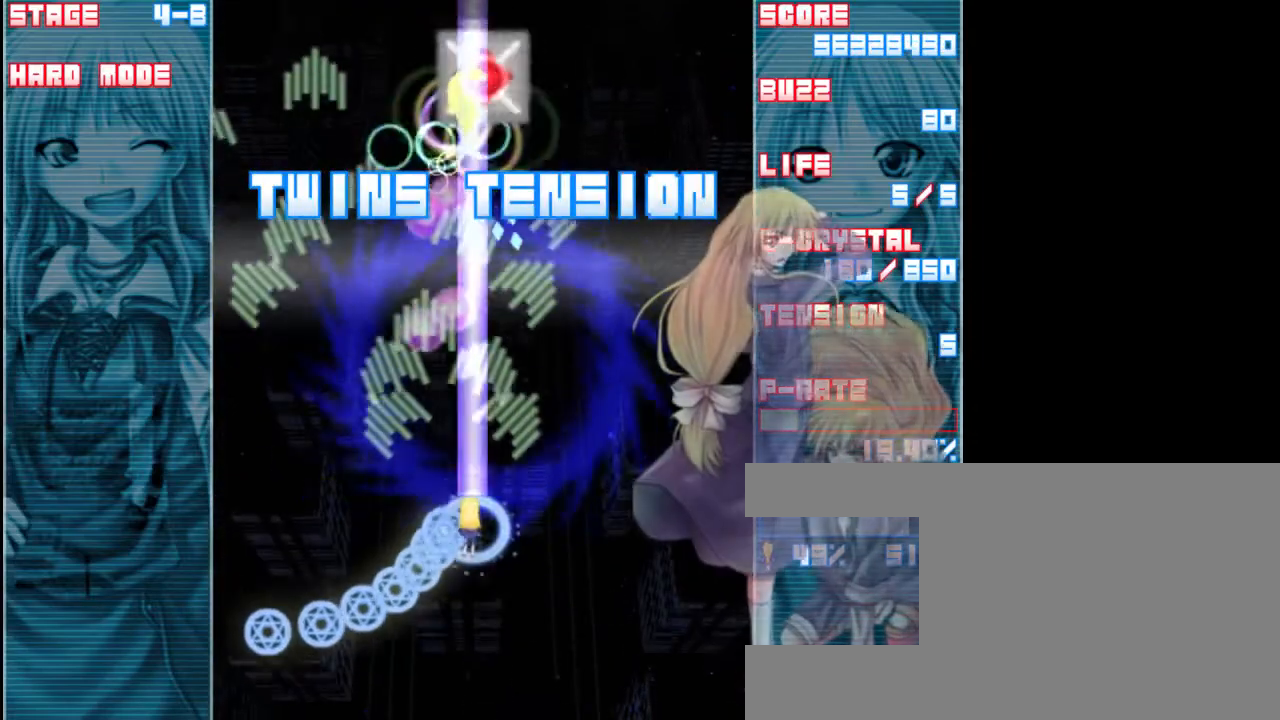
{"keys": ["z"], "events": [[400, "down", "up"]]}
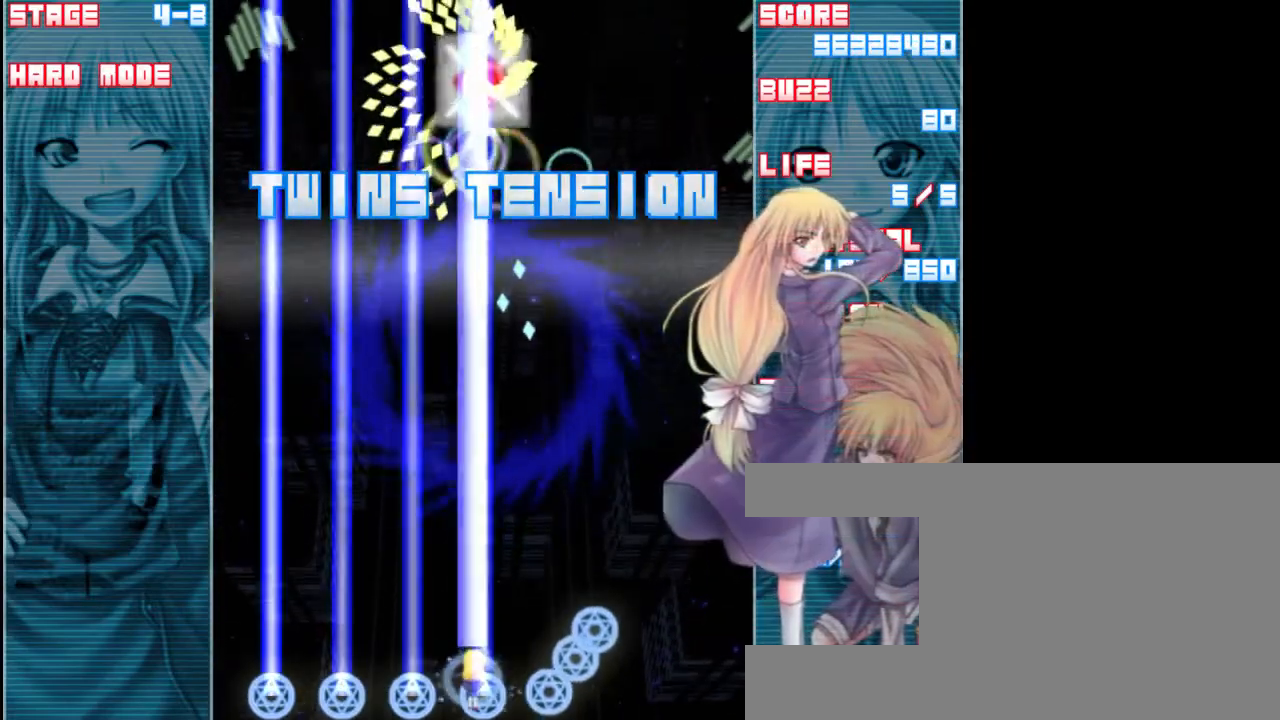
{"keys": ["shift", "z"], "events": [[167, "shift", "down"]]}
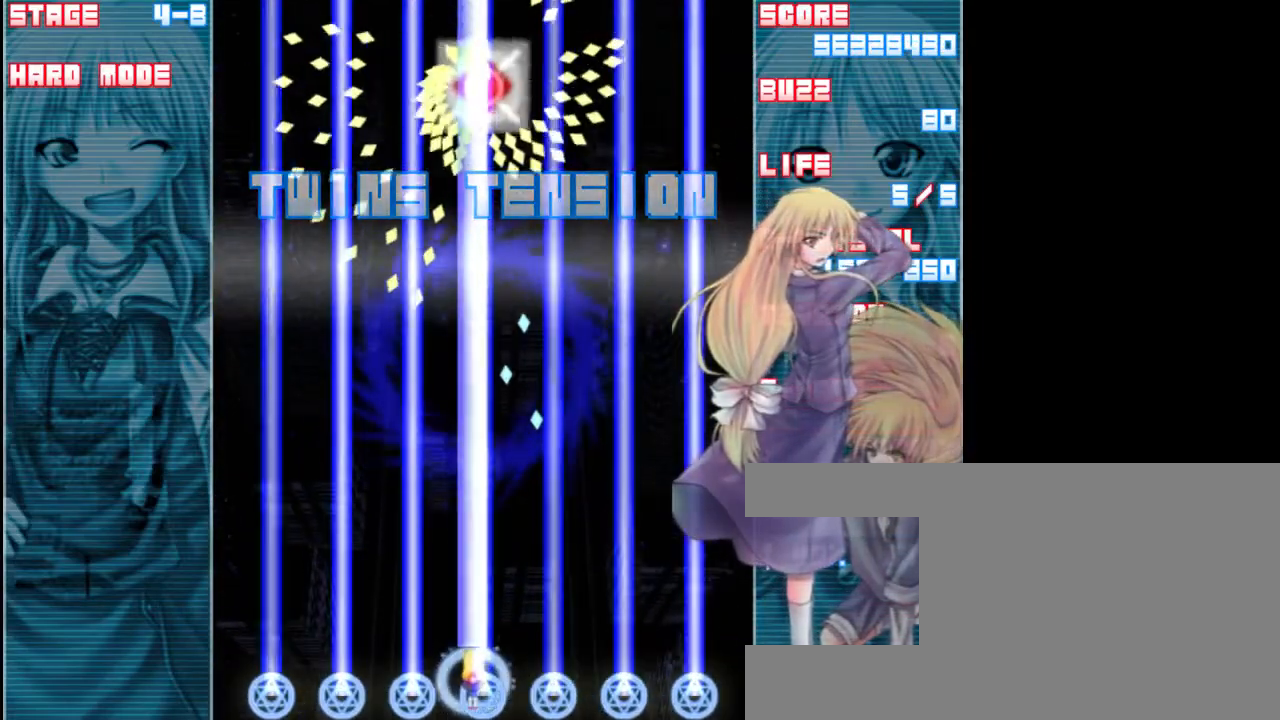
{"keys": ["down", "shift", "z"], "events": [[467, "down", "down"]]}
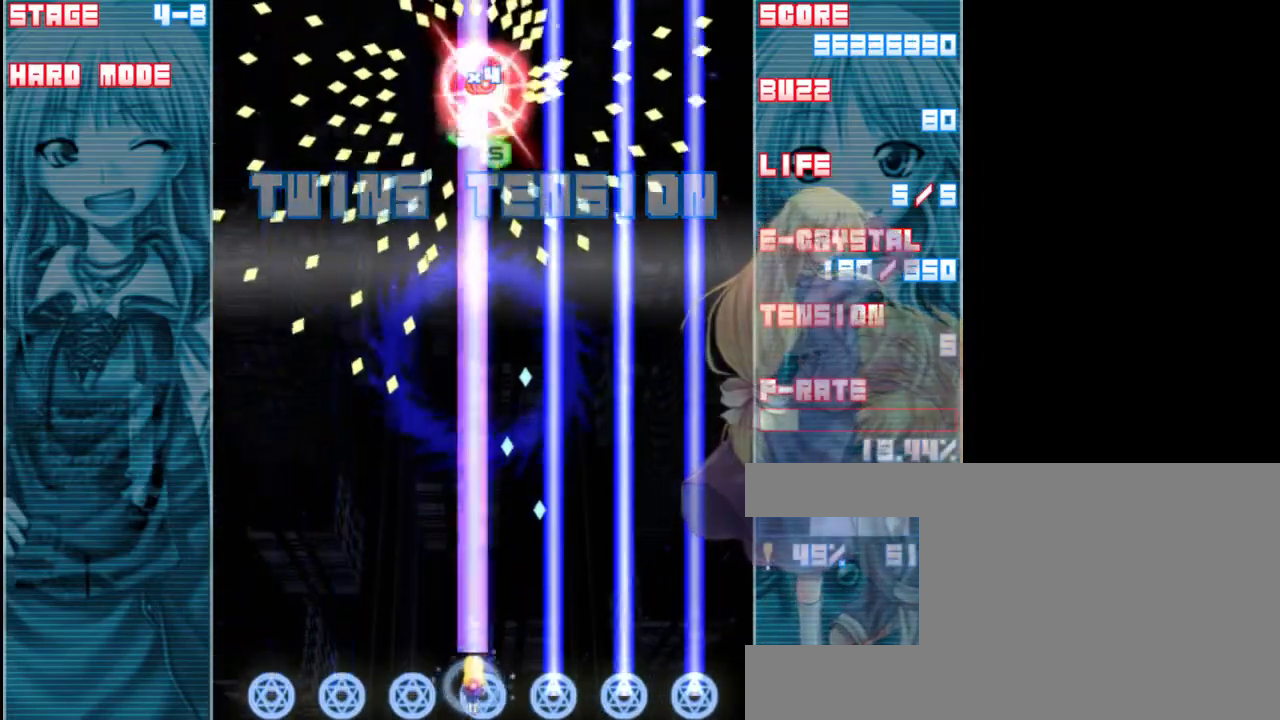
{"keys": ["shift", "z"], "events": [[167, "down", "up"], [200, "left", "down"], [300, "left", "up"]]}
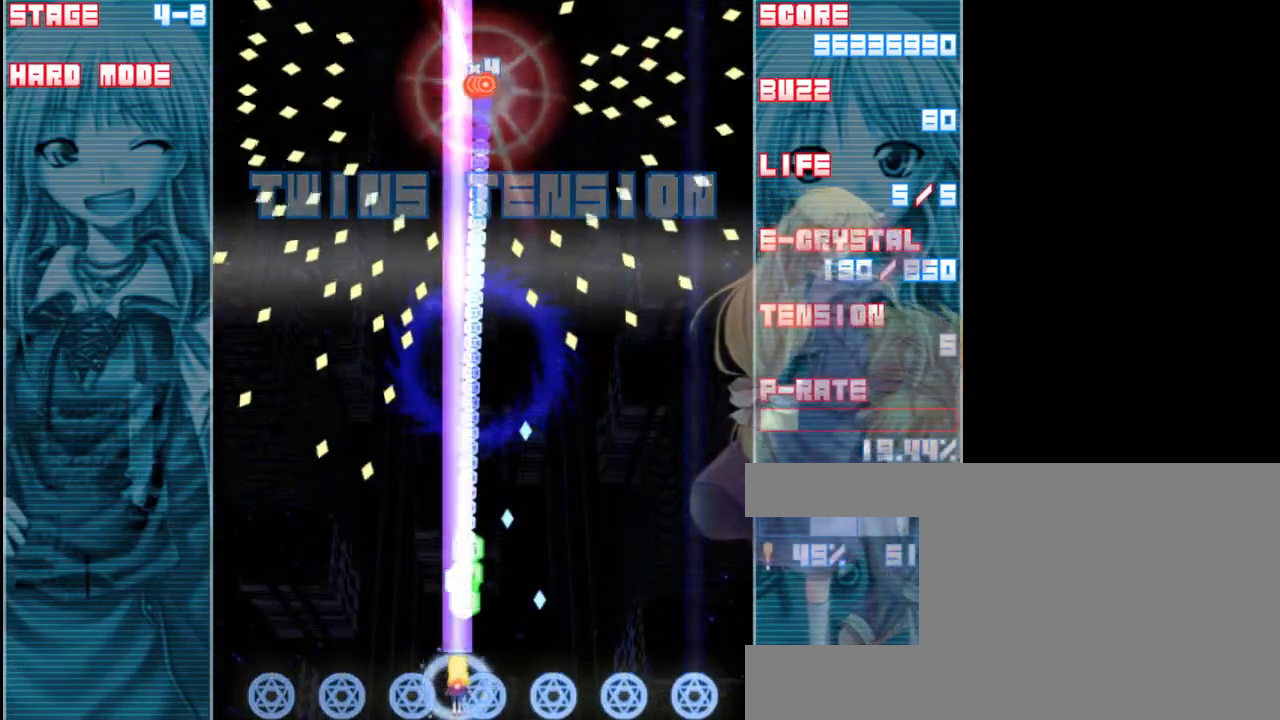
{"keys": ["shift", "up", "z"], "events": [[67, "left", "down"], [167, "left", "up"], [467, "up", "down"]]}
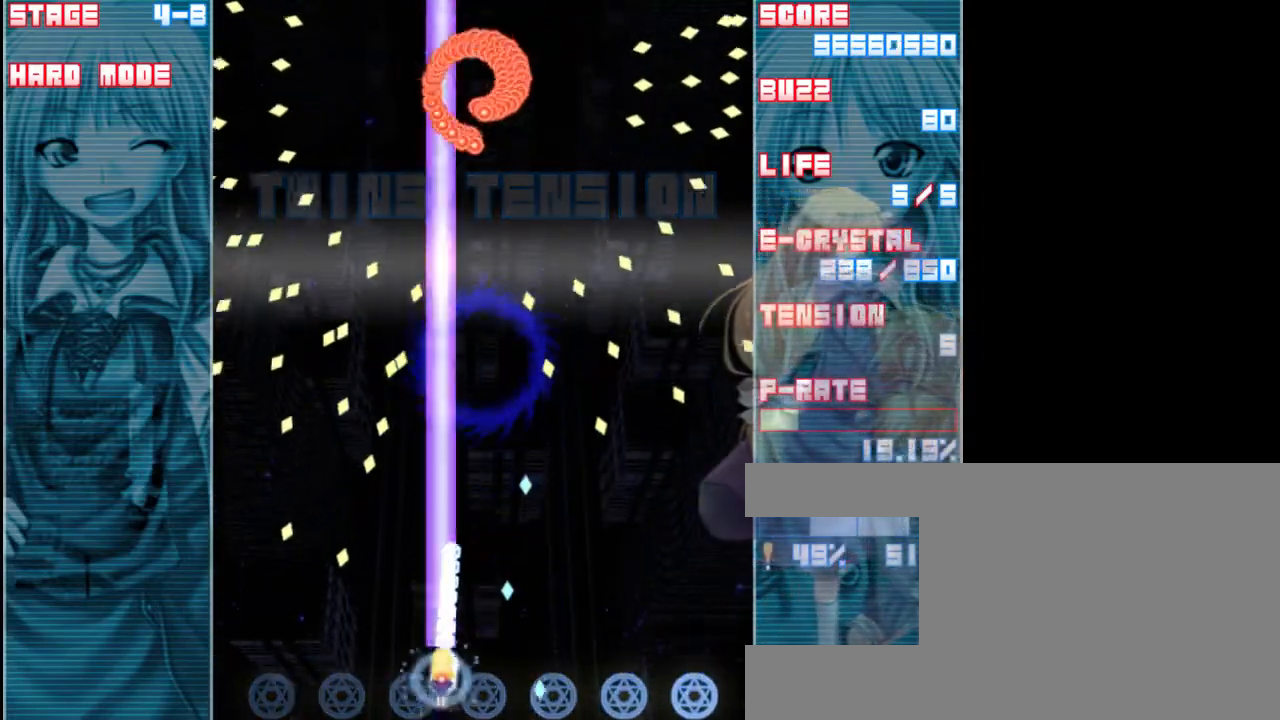
{"keys": ["shift", "z"], "events": [[333, "up", "up"]]}
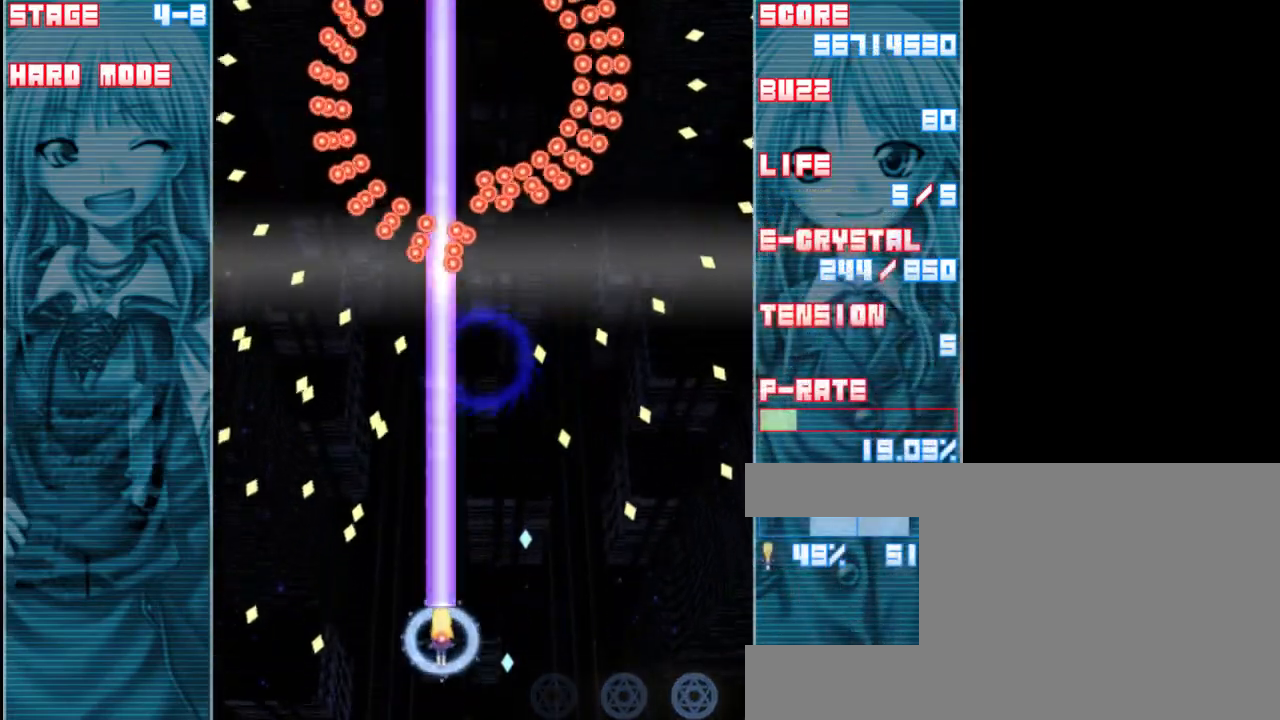
{"keys": ["down", "shift", "z"], "events": [[33, "down", "down"]]}
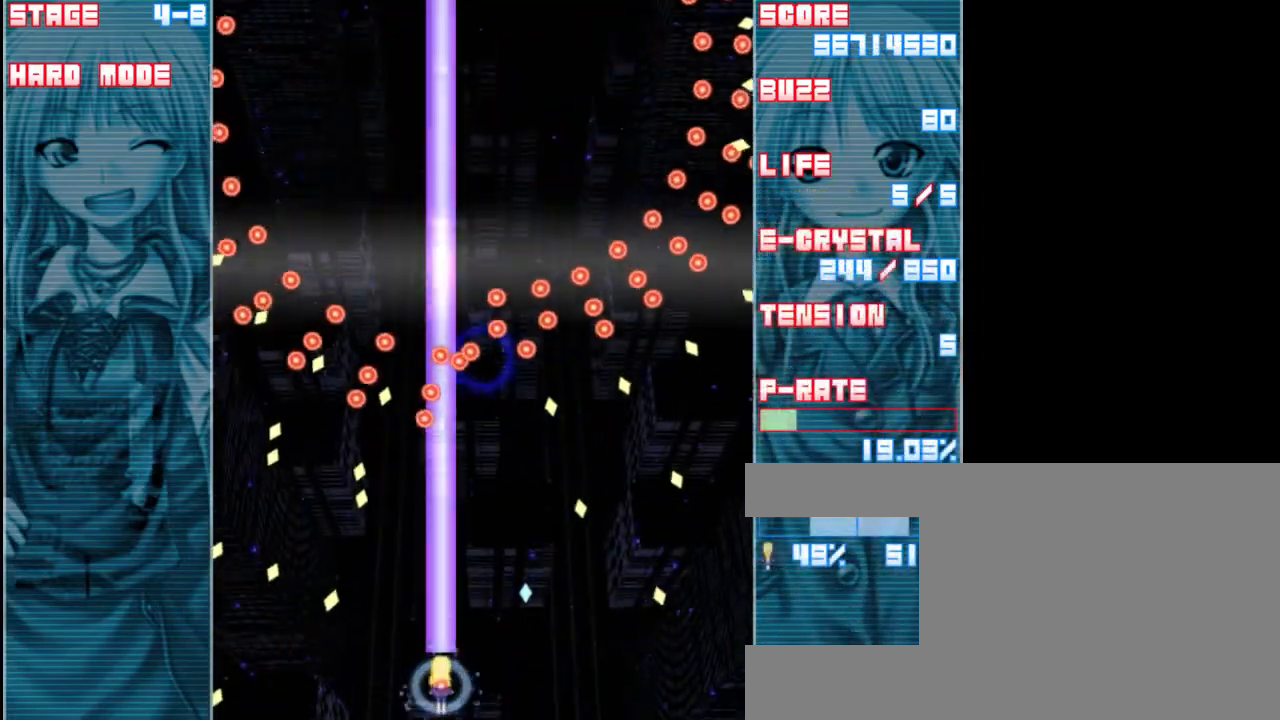
{"keys": ["down", "shift", "z"], "events": [[267, "left", "down"], [400, "left", "up"]]}
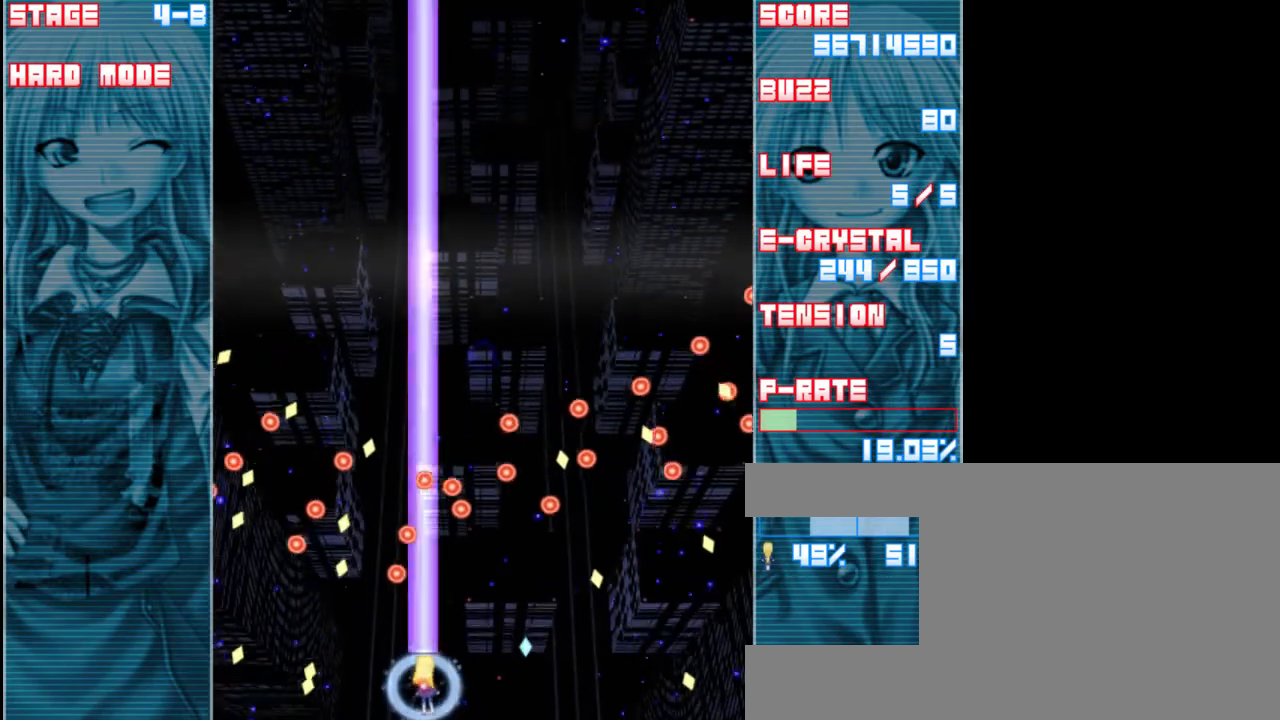
{"keys": ["shift", "z"], "events": [[300, "down", "up"]]}
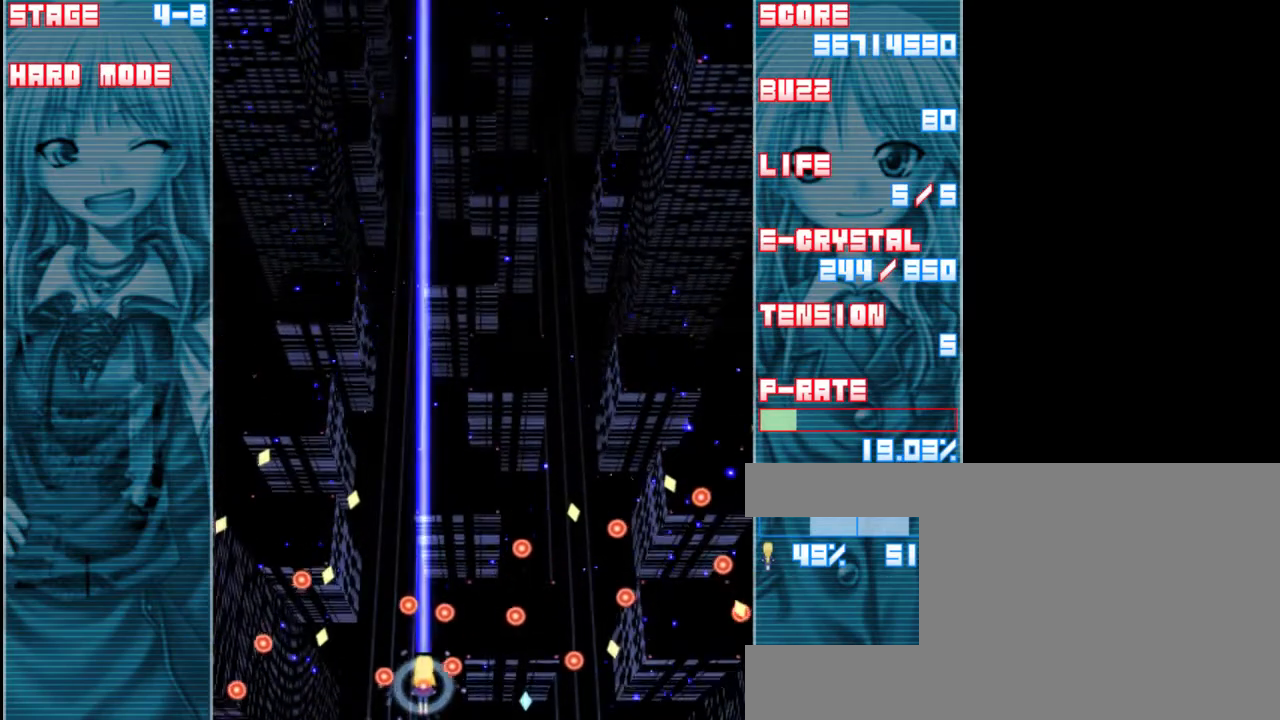
{"keys": ["shift", "up", "z"], "events": [[100, "up", "down"], [233, "left", "down"], [300, "left", "up"]]}
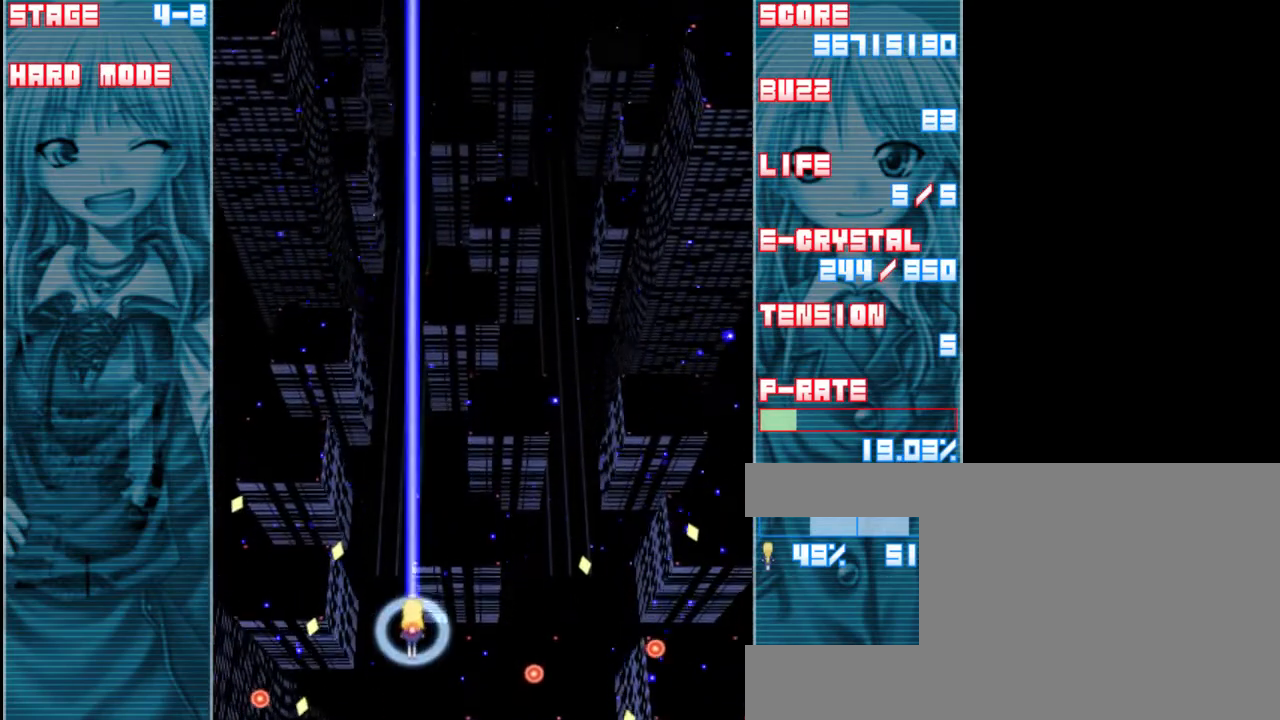
{"keys": ["a", "z"], "events": [[100, "right", "down"], [233, "shift", "up"], [233, "up", "up"], [367, "right", "up"], [467, "a", "down"]]}
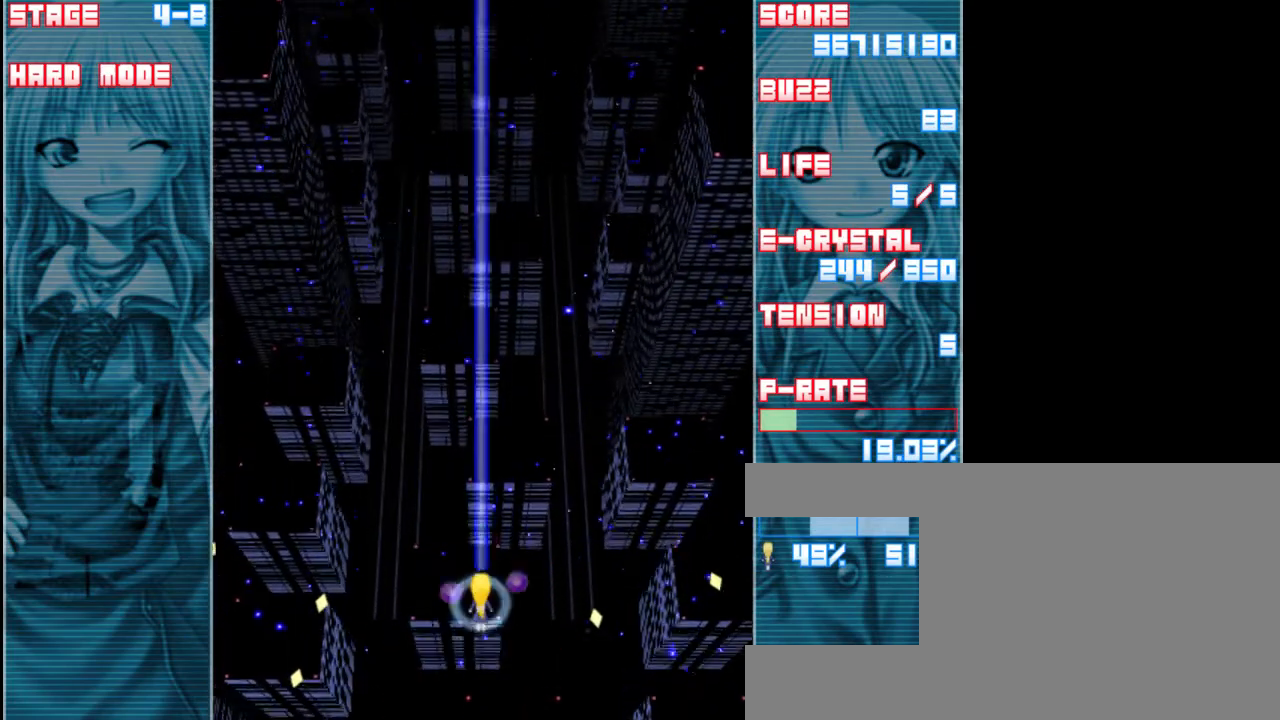
{"keys": [], "events": [[100, "a", "up"], [233, "down", "down"], [300, "z", "up"], [400, "down", "up"]]}
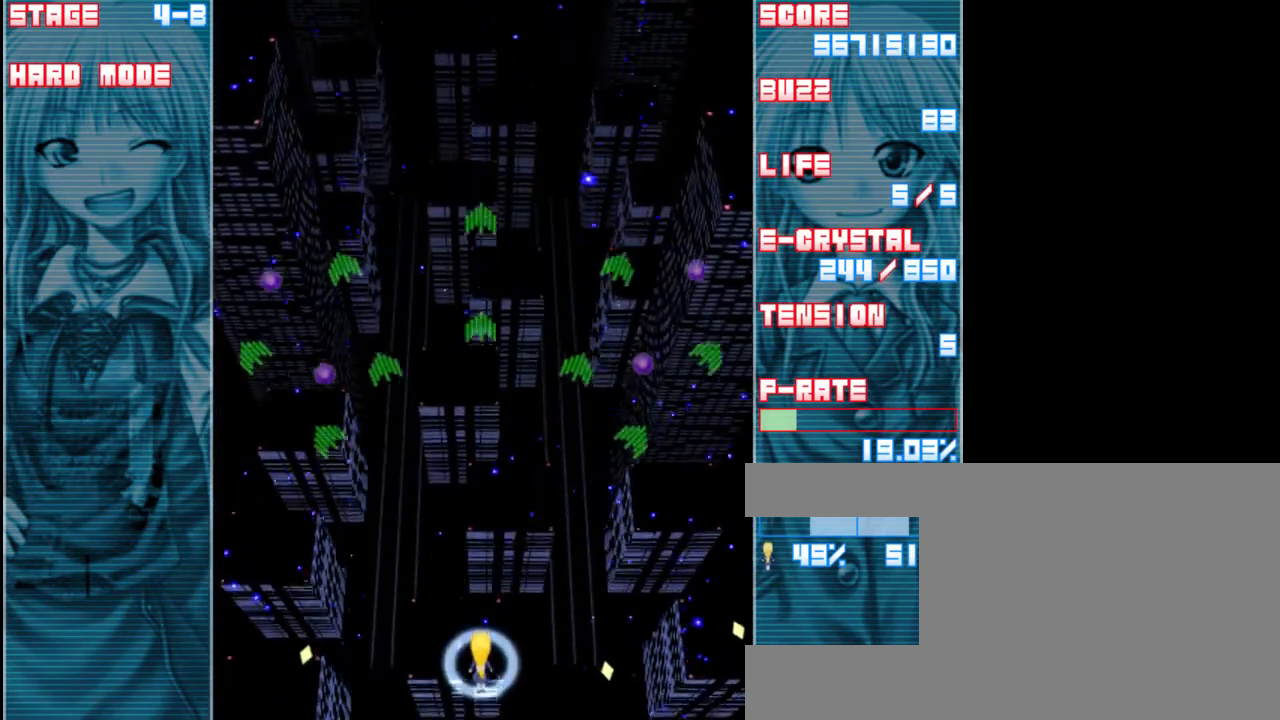
{"keys": [], "events": []}
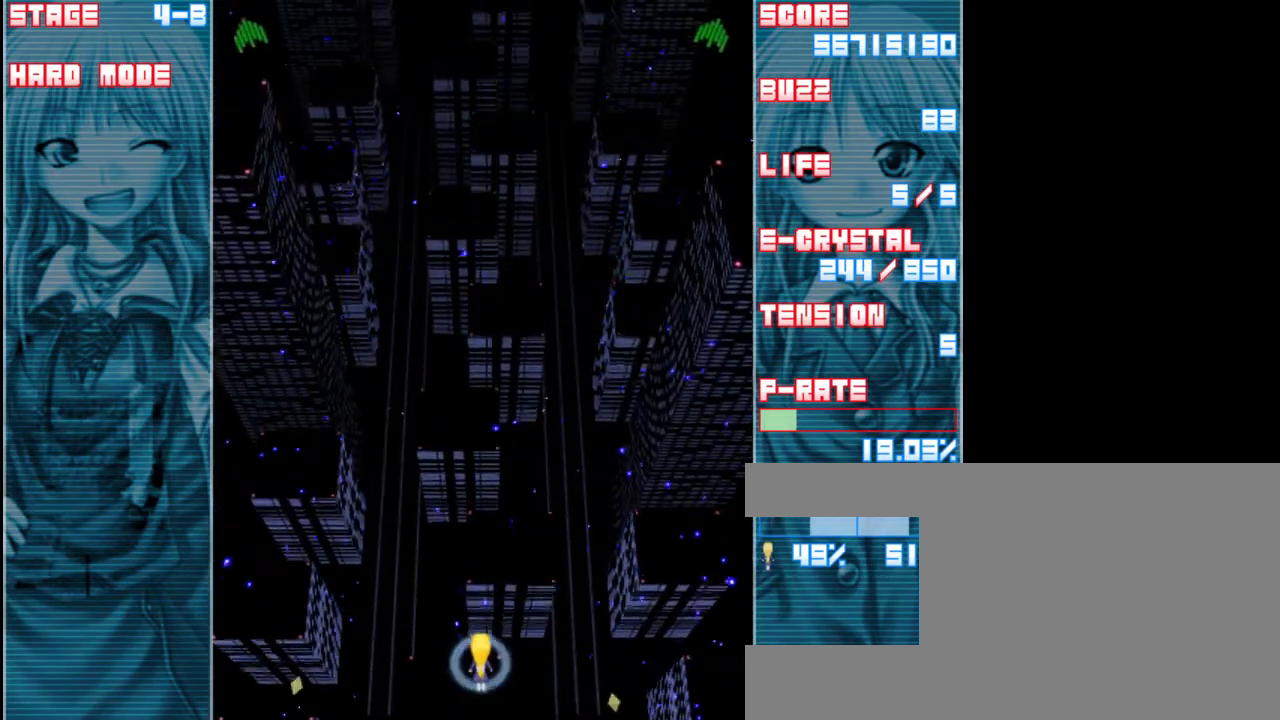
{"keys": [], "events": [[233, "right", "down"], [300, "right", "up"]]}
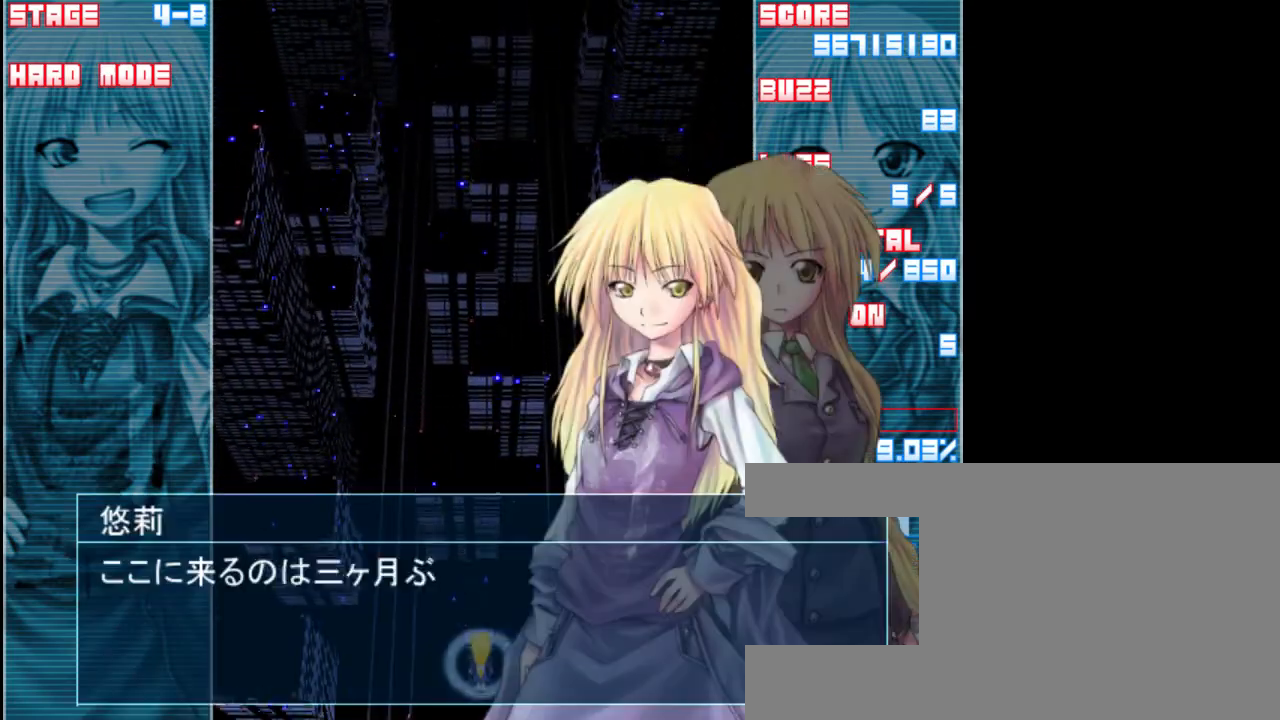
{"keys": [], "events": []}
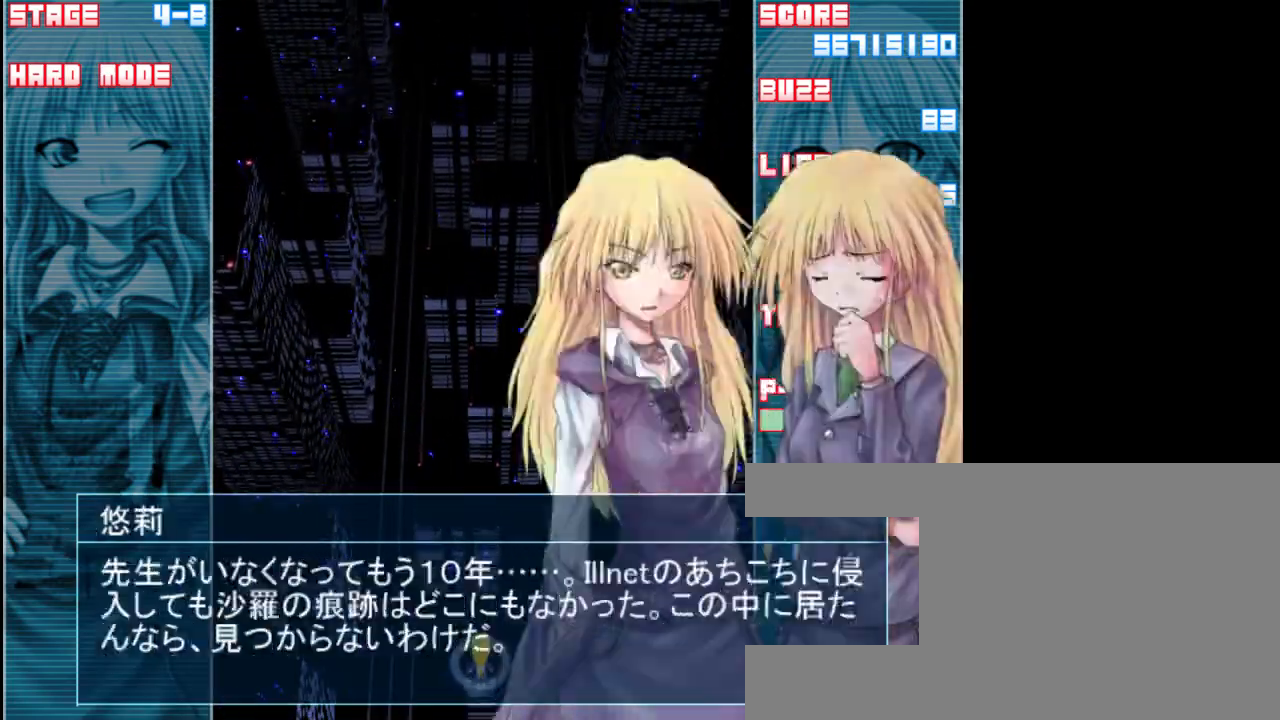
{"keys": [], "events": []}
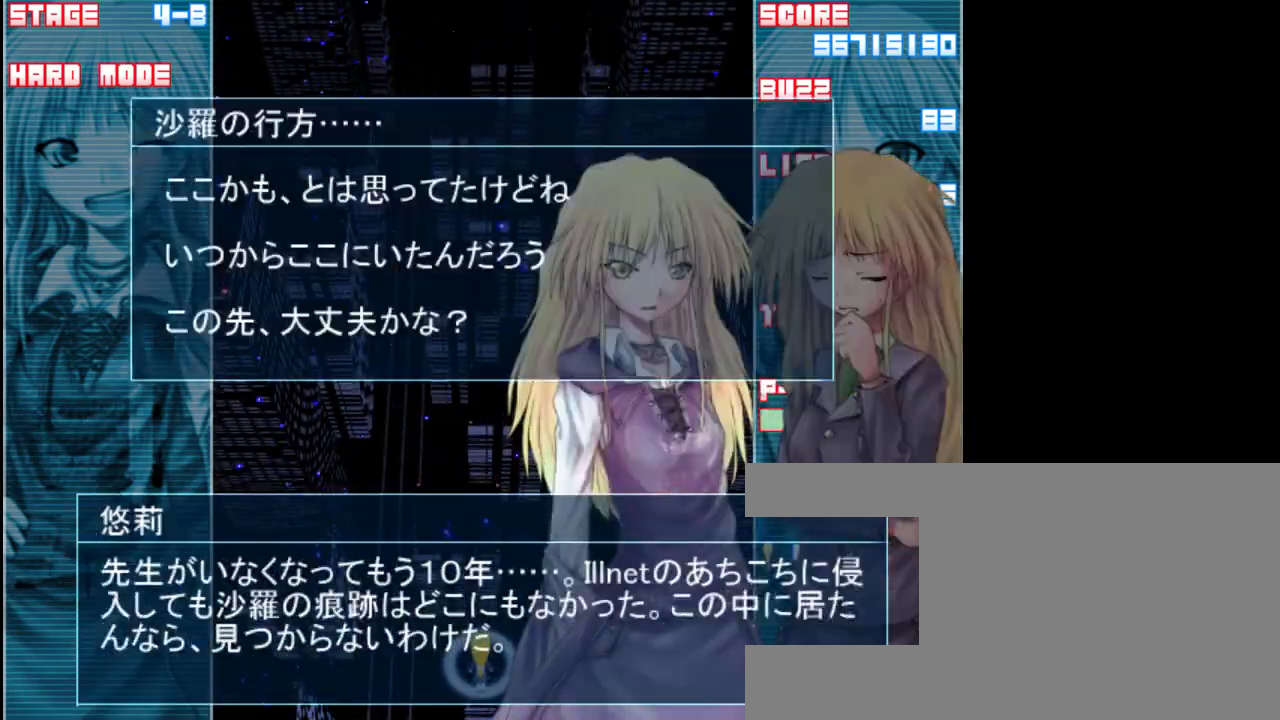
{"keys": [], "events": [[217, "down", "down"], [283, "down", "up"]]}